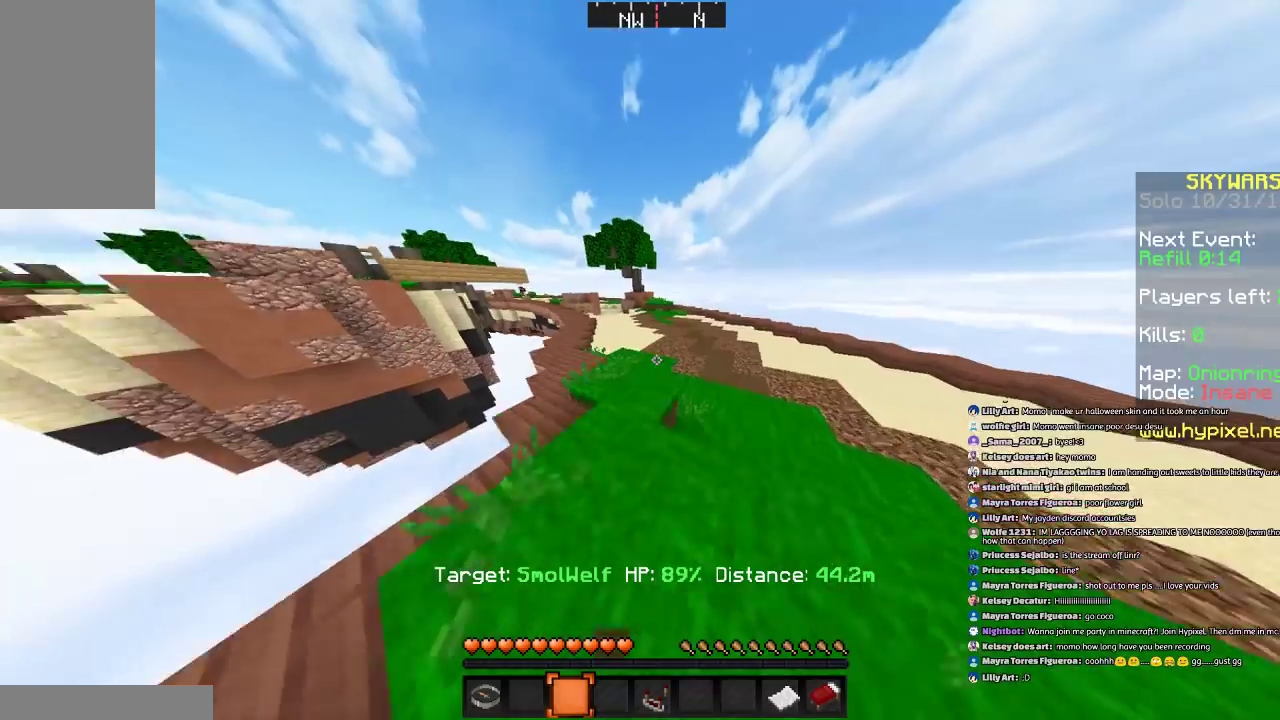
Gameplay with keyboard and mouse; each line is a JSON object with the keys and mouse buttons held at the frame after it. "events" lists presses ("down") and releases ("up") of "a", "d", "s", "space", "w", "mouse_left" and "mouse_right" between this image and that frame as [ms after this image, input, new state], when the widget could be followed in between. "mouse_left", "mouse_right" = the "left", "right" buttons of the "mouse" list. No other keys are recorded. Fast repeated clicks can show as one long hold. Mouse movement is not recorded.
{"keys": ["space", "w"], "mouse": [], "events": [[300, "space", "down"]]}
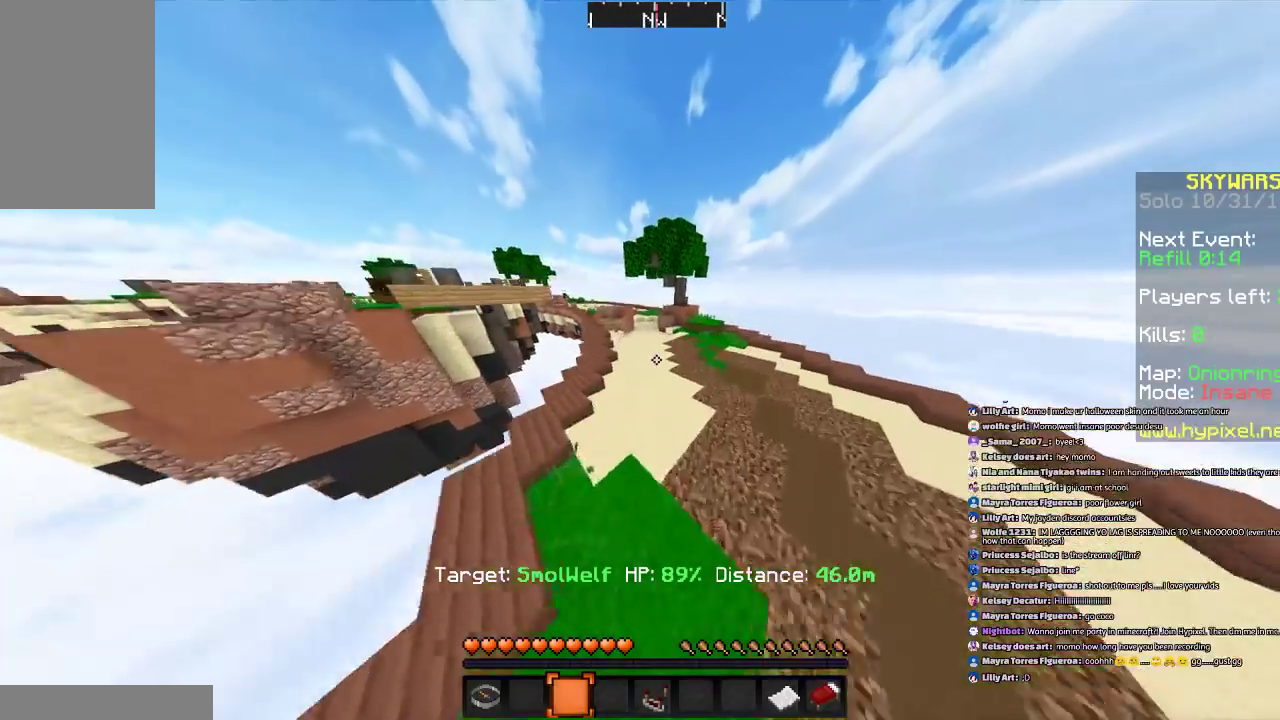
{"keys": ["space", "w"], "mouse": [], "events": []}
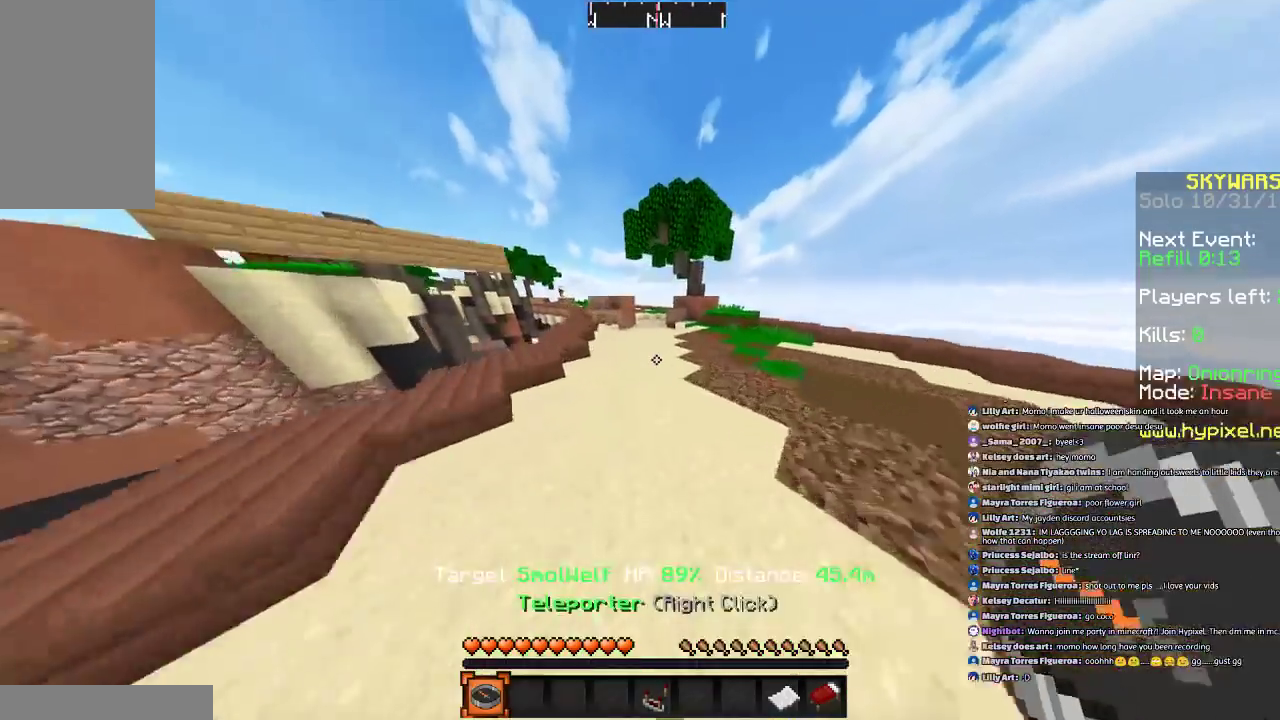
{"keys": ["space", "w"], "mouse": [], "events": []}
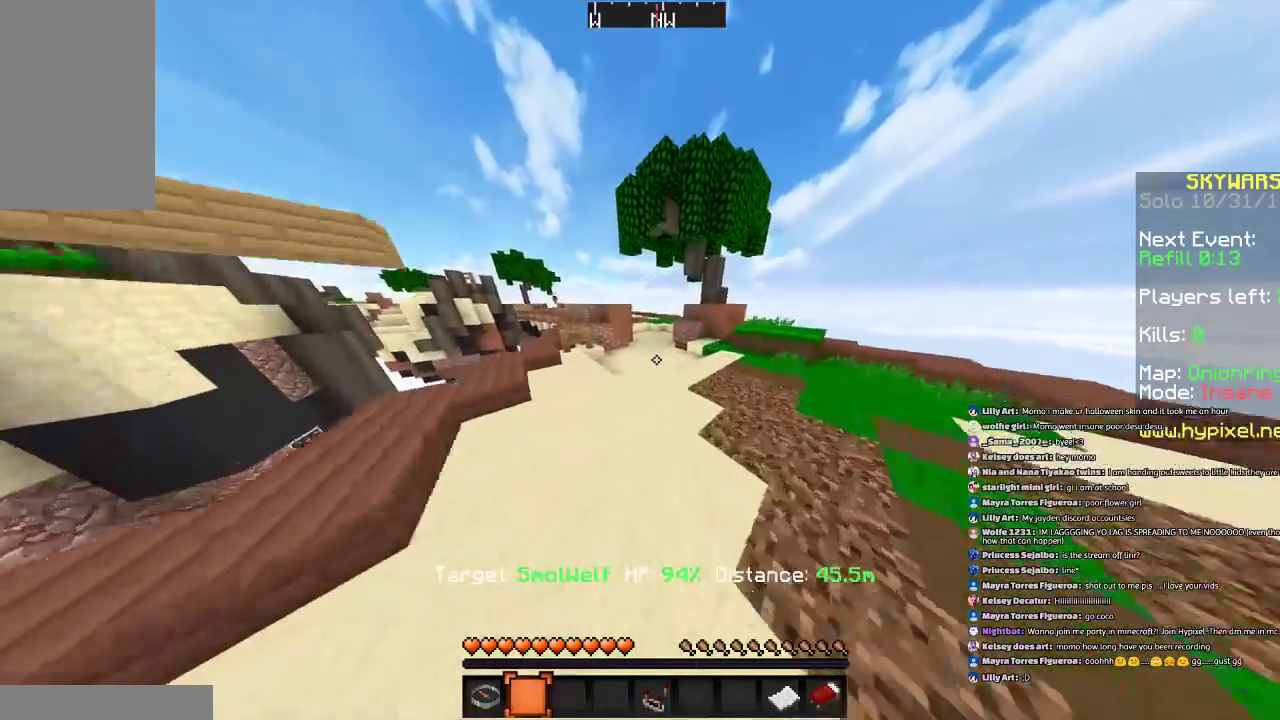
{"keys": ["space", "w"], "mouse": [], "events": [[367, "mouse_left", "down"], [500, "mouse_left", "up"]]}
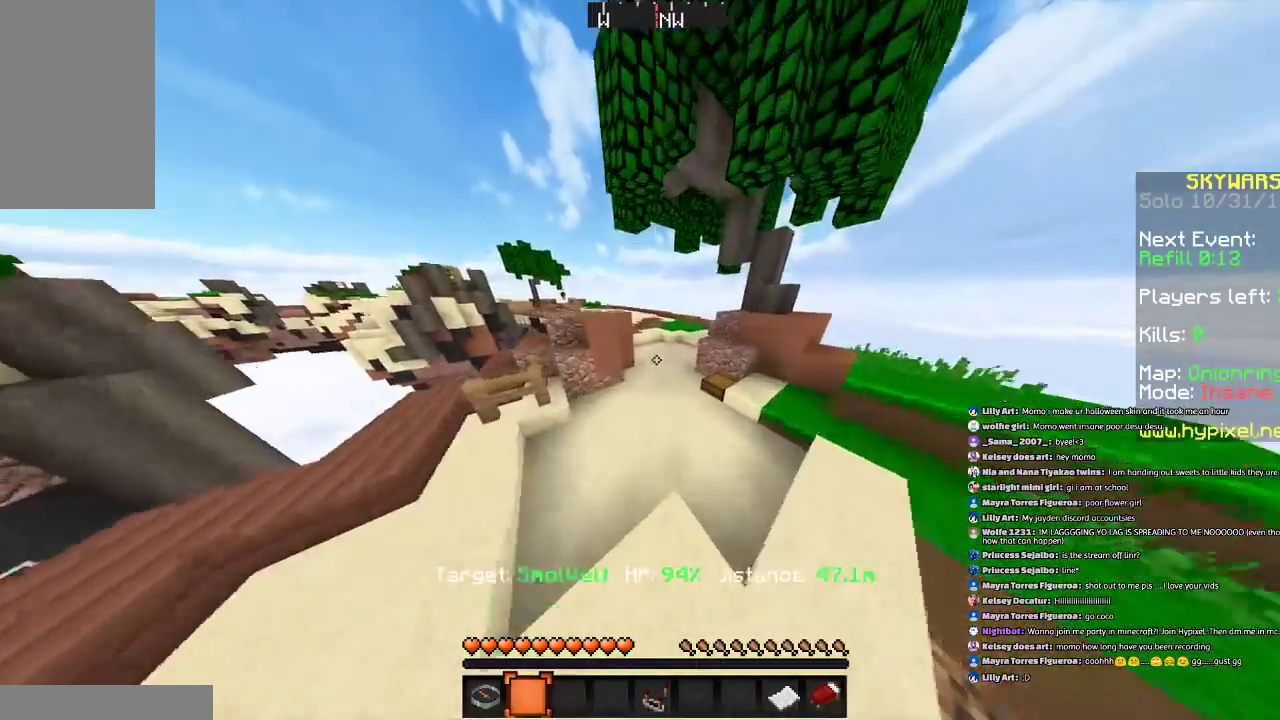
{"keys": ["d", "space", "w"], "mouse": [], "events": [[167, "mouse_left", "down"], [267, "mouse_left", "up"], [400, "d", "down"]]}
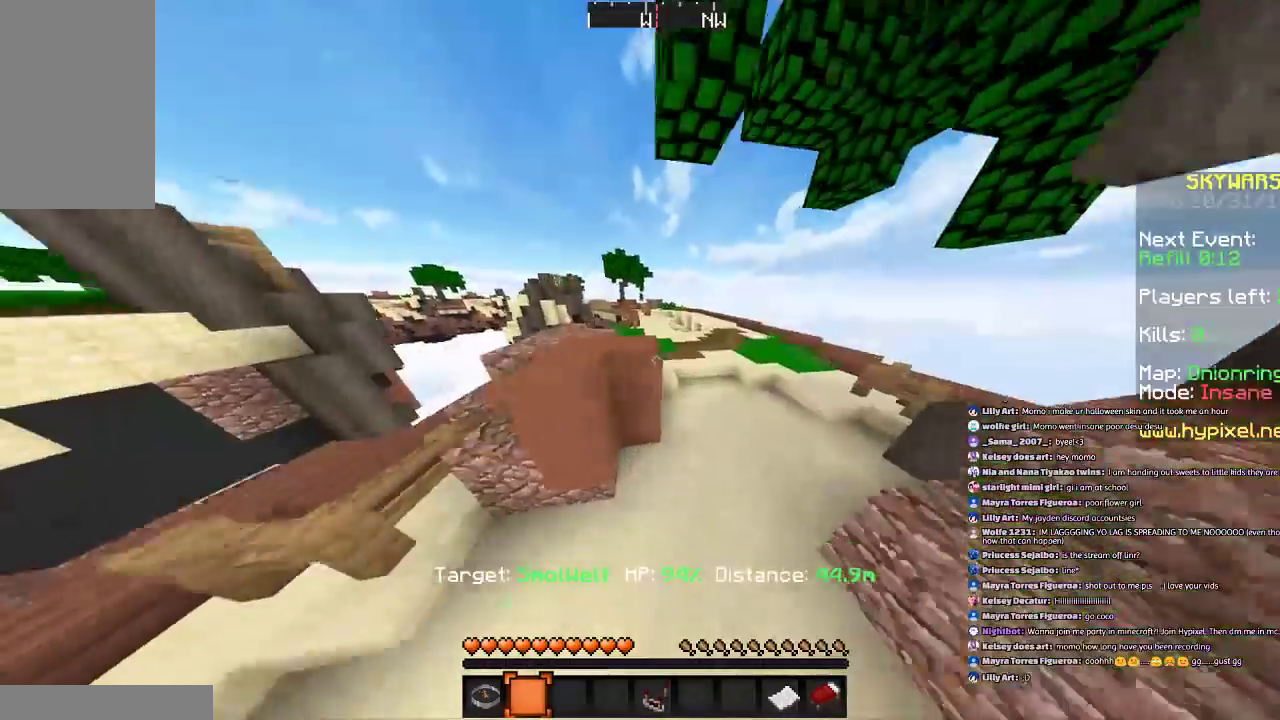
{"keys": ["space", "w"], "mouse": [], "events": [[200, "d", "up"], [266, "w", "up"], [500, "w", "down"]]}
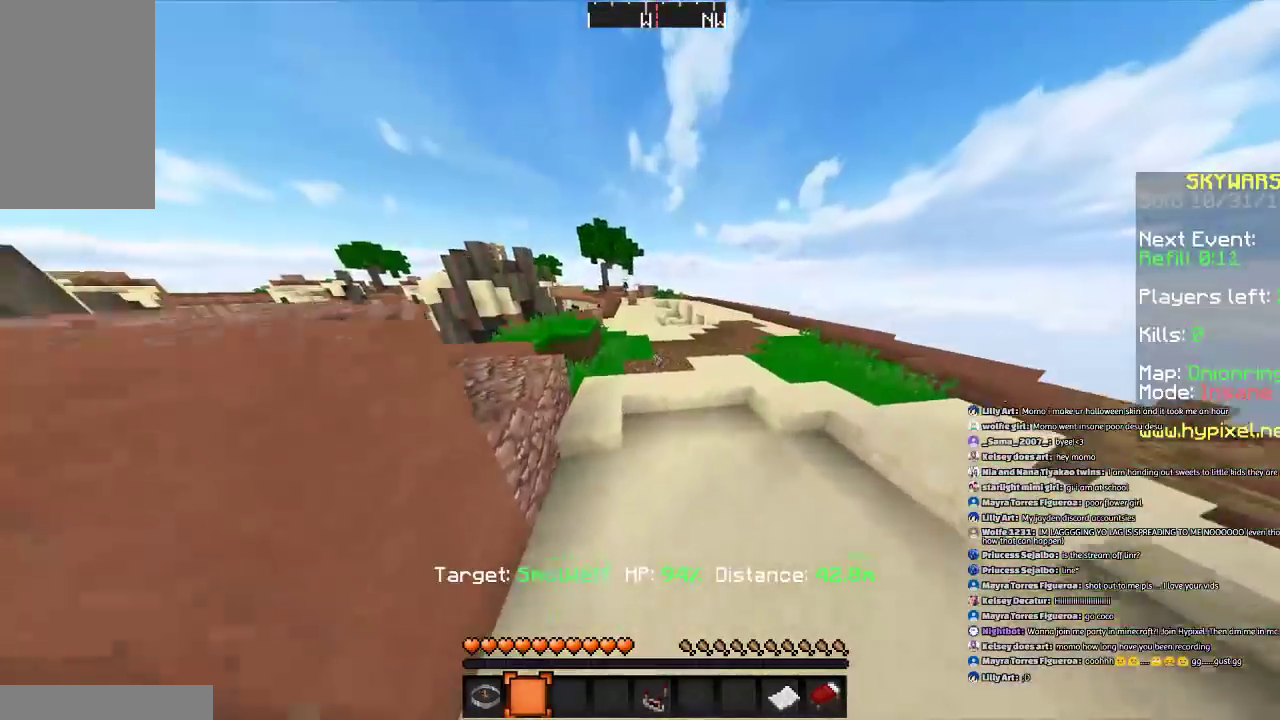
{"keys": ["space", "w"], "mouse": [], "events": []}
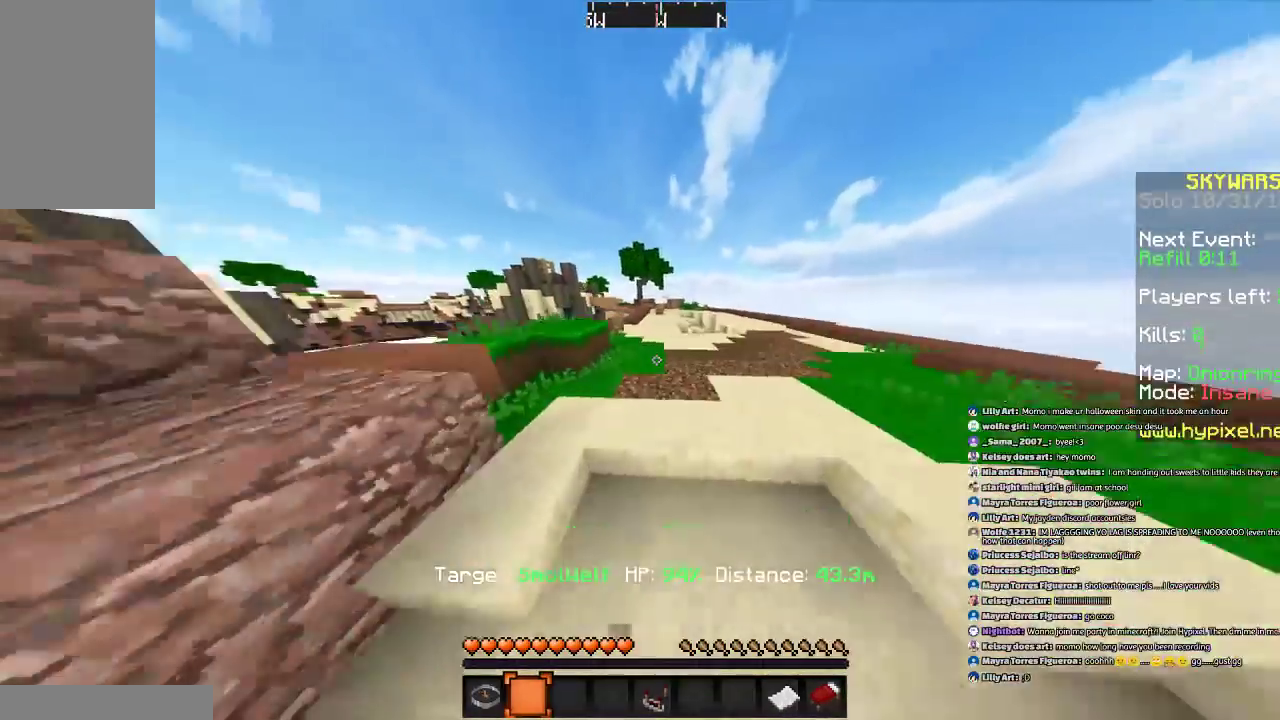
{"keys": ["space", "w"], "mouse": [], "events": []}
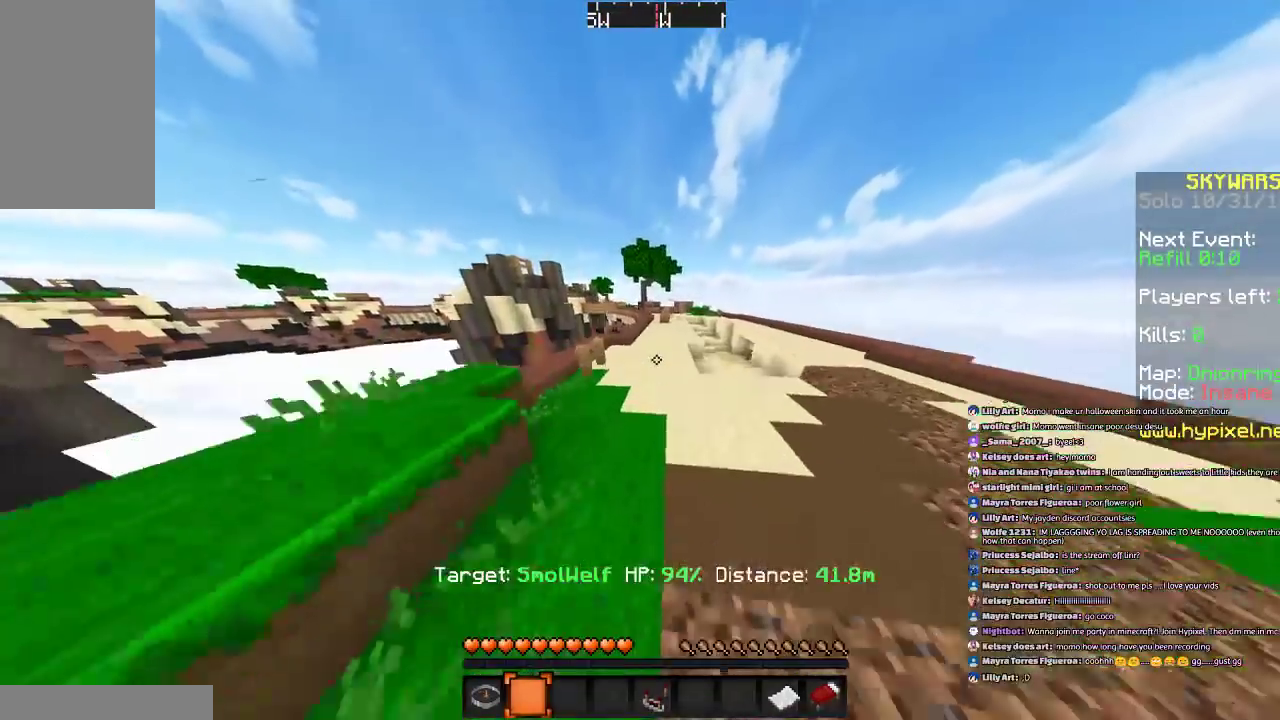
{"keys": ["w"], "mouse": [], "events": [[434, "space", "up"]]}
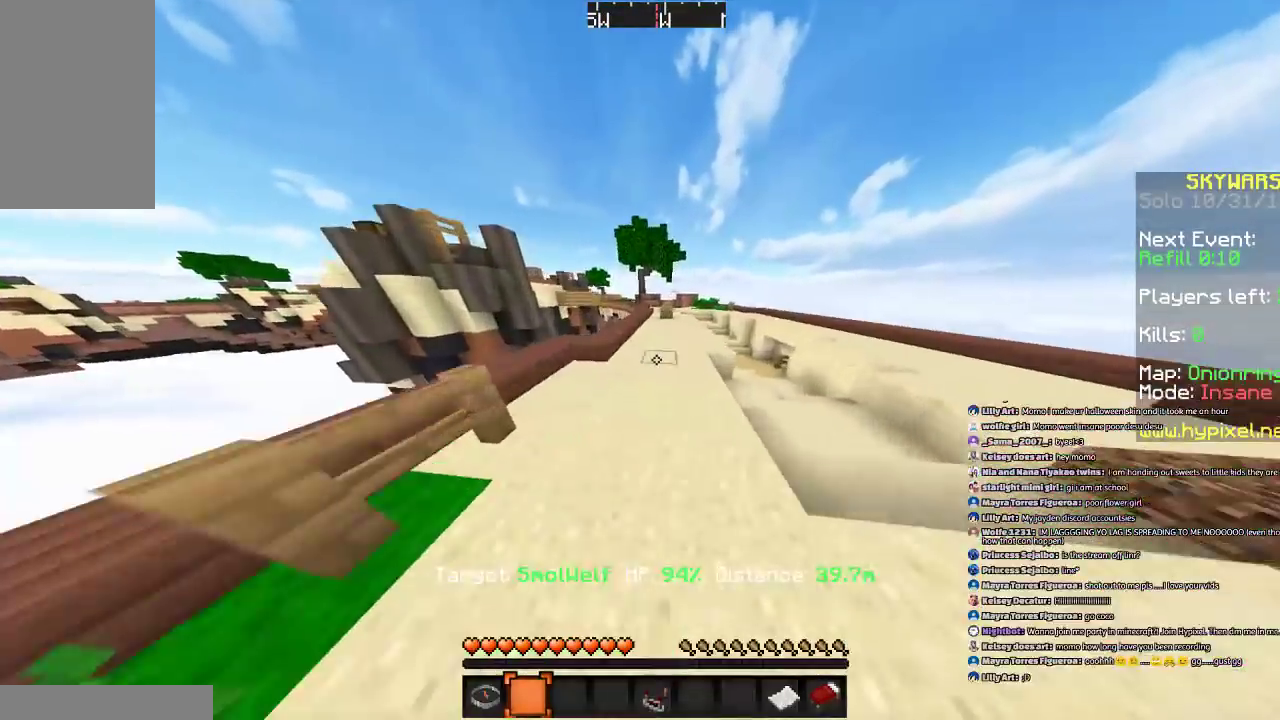
{"keys": ["space", "w"], "mouse": [], "events": [[166, "space", "down"]]}
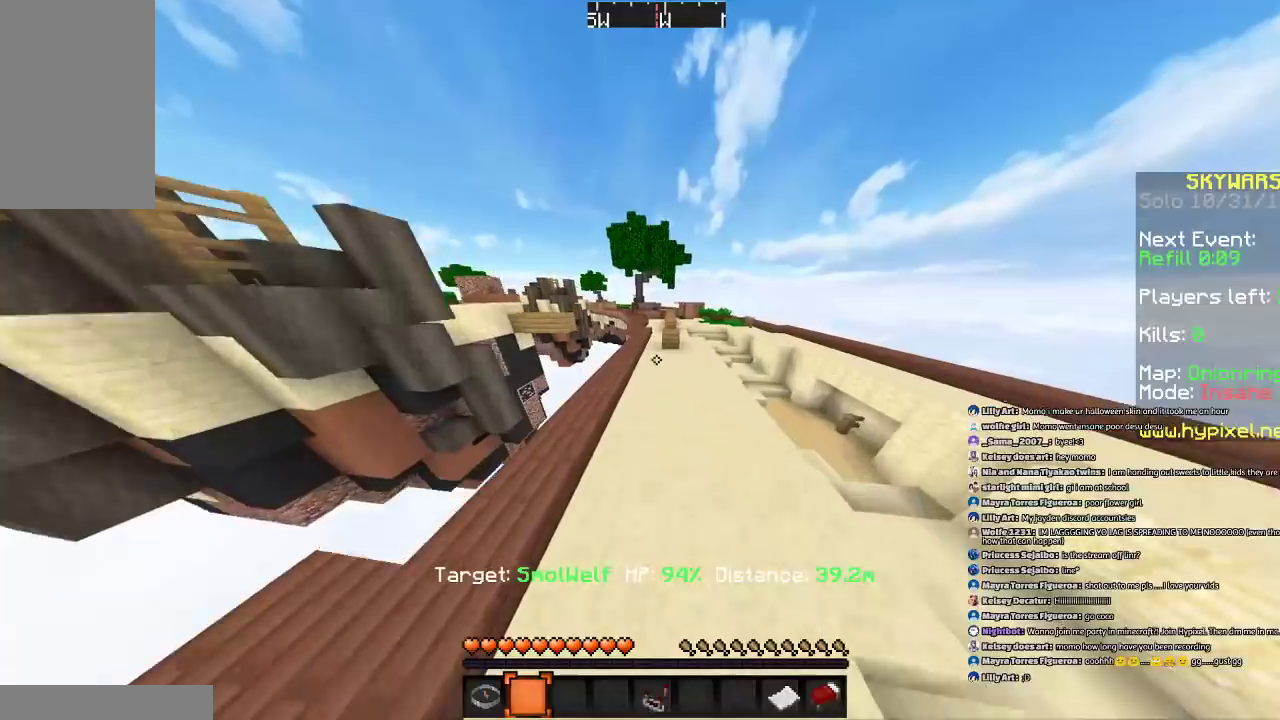
{"keys": ["w"], "mouse": [], "events": [[501, "space", "up"]]}
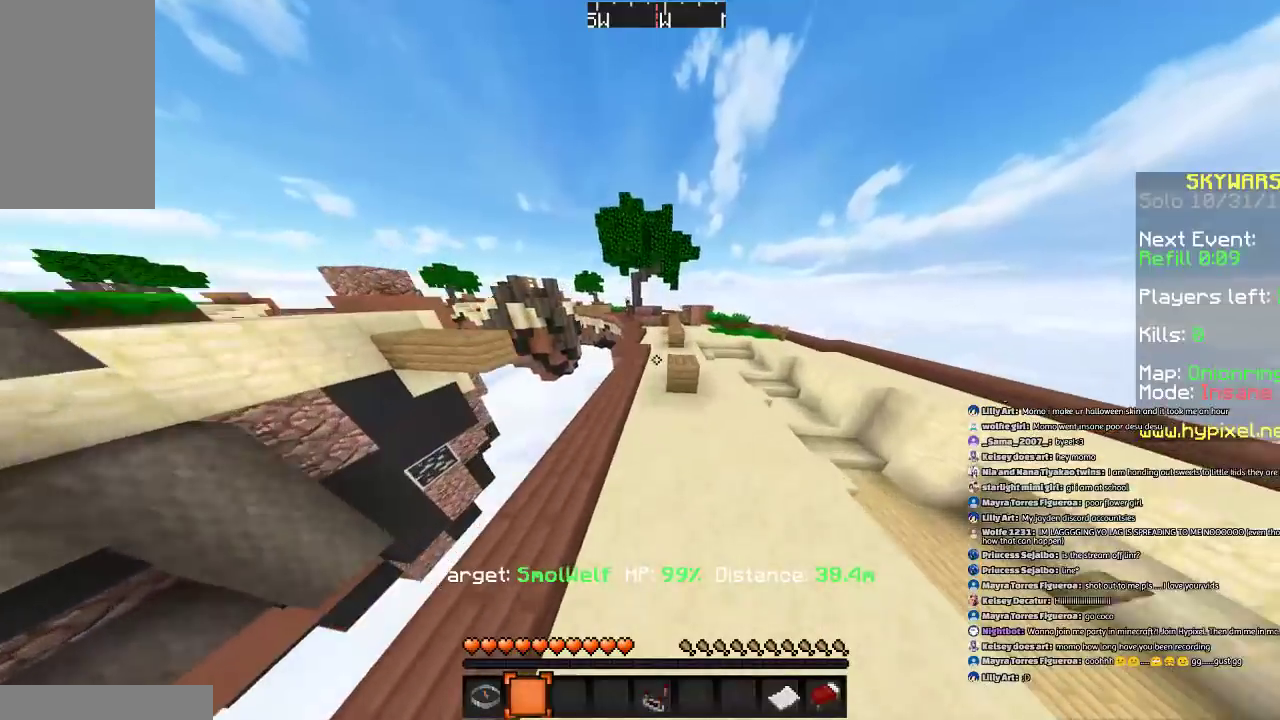
{"keys": ["space", "w"], "mouse": [], "events": [[400, "space", "down"]]}
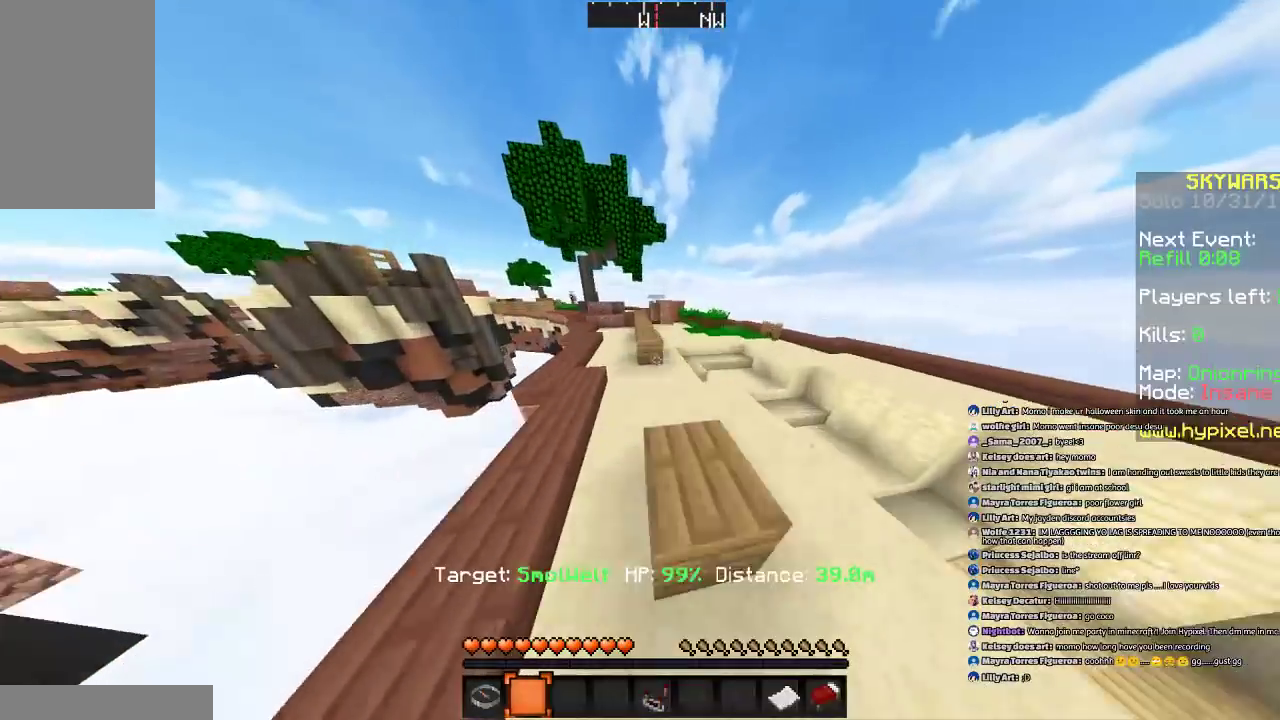
{"keys": ["space", "w"], "mouse": [], "events": [[100, "space", "up"], [300, "space", "down"]]}
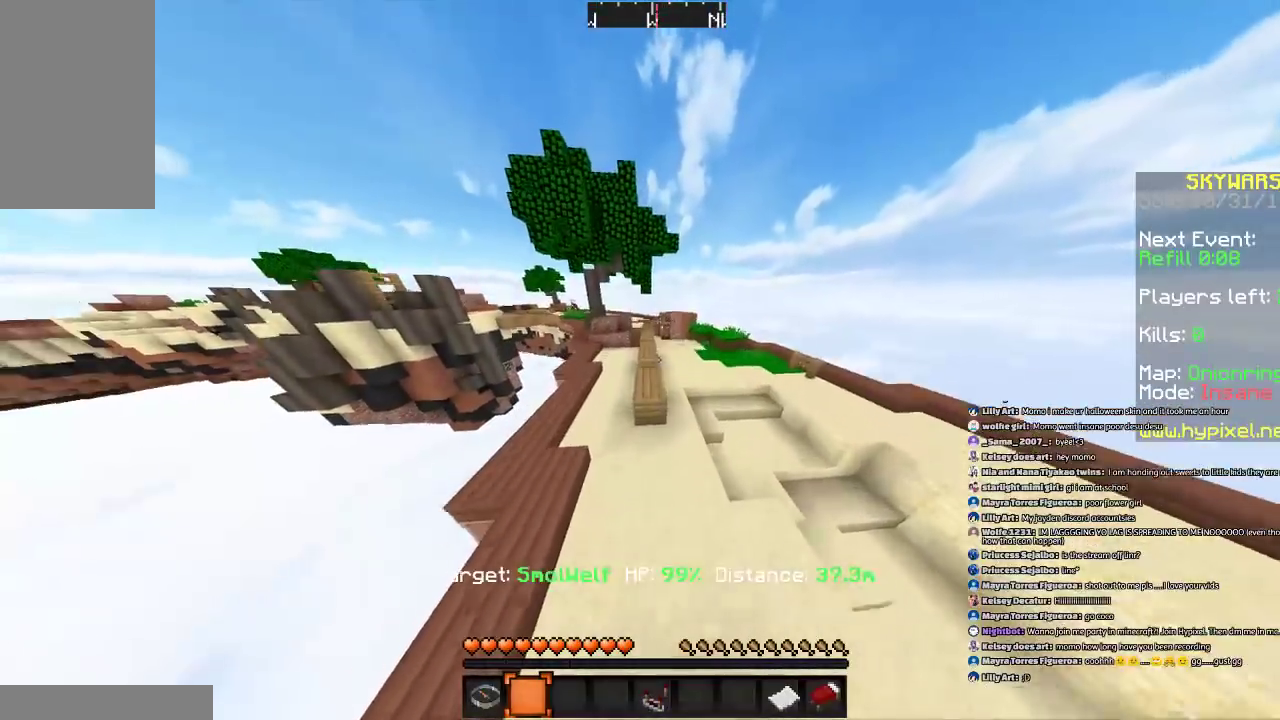
{"keys": ["space", "w"], "mouse": [], "events": []}
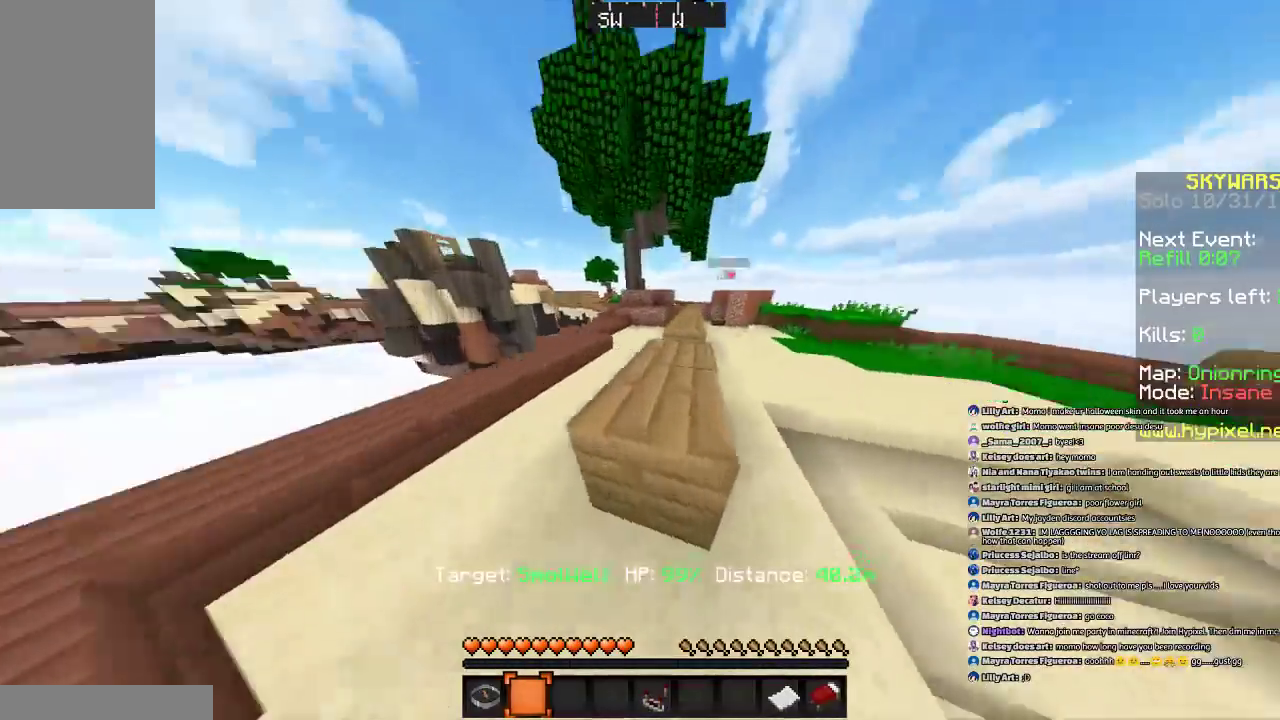
{"keys": ["w"], "mouse": [], "events": [[300, "d", "down"], [334, "space", "up"], [400, "d", "up"]]}
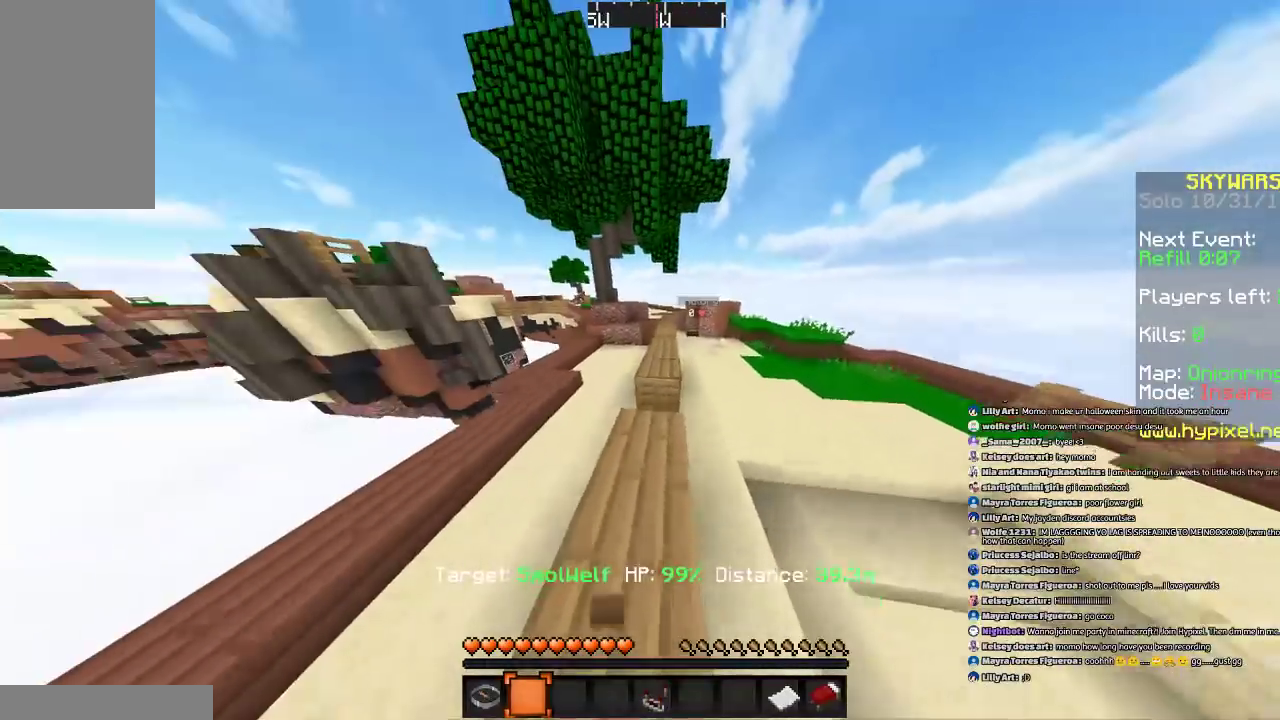
{"keys": ["w"], "mouse": [], "events": [[133, "space", "down"], [333, "space", "up"], [400, "d", "down"], [500, "d", "up"]]}
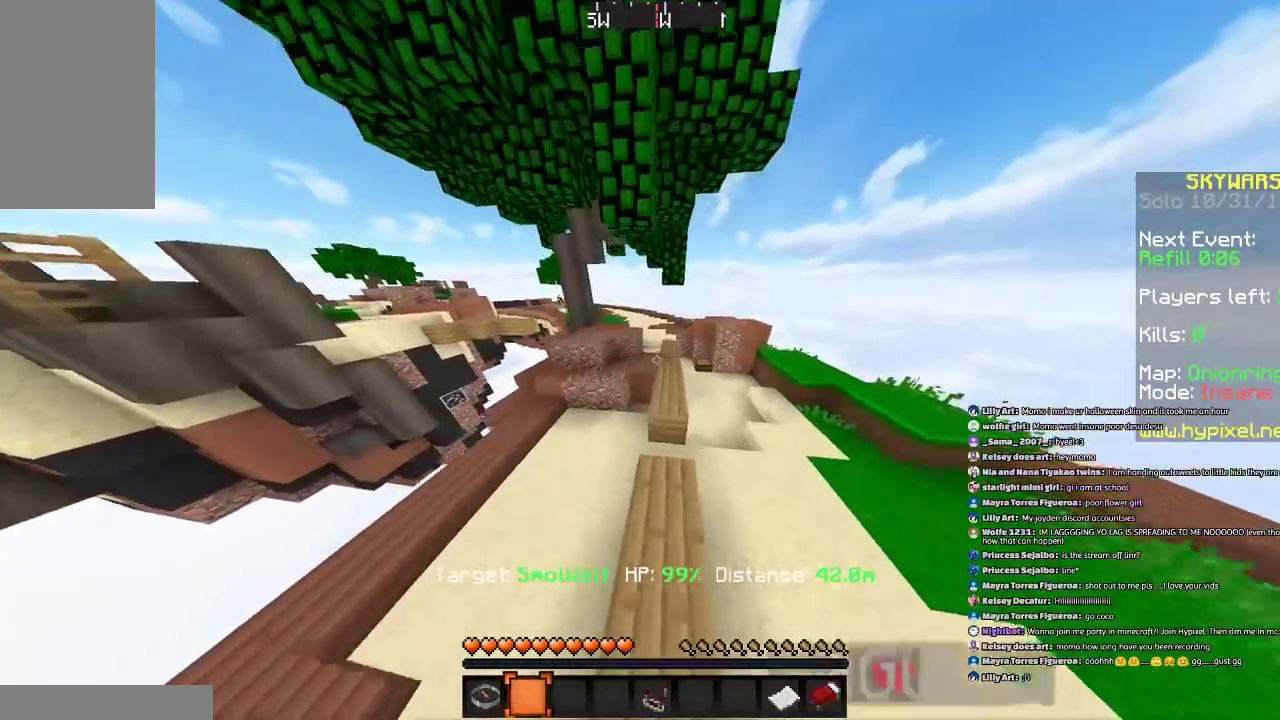
{"keys": ["space", "w"], "mouse": [], "events": [[234, "space", "down"]]}
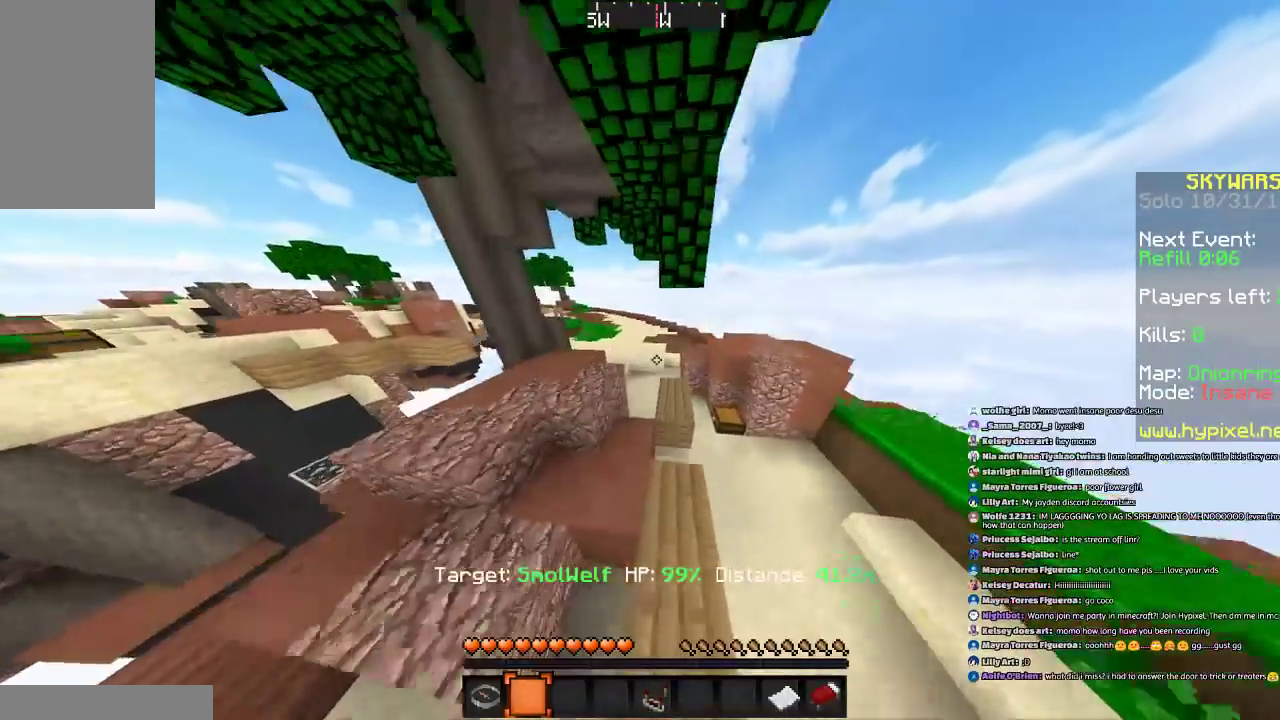
{"keys": ["w"], "mouse": [], "events": [[333, "space", "up"]]}
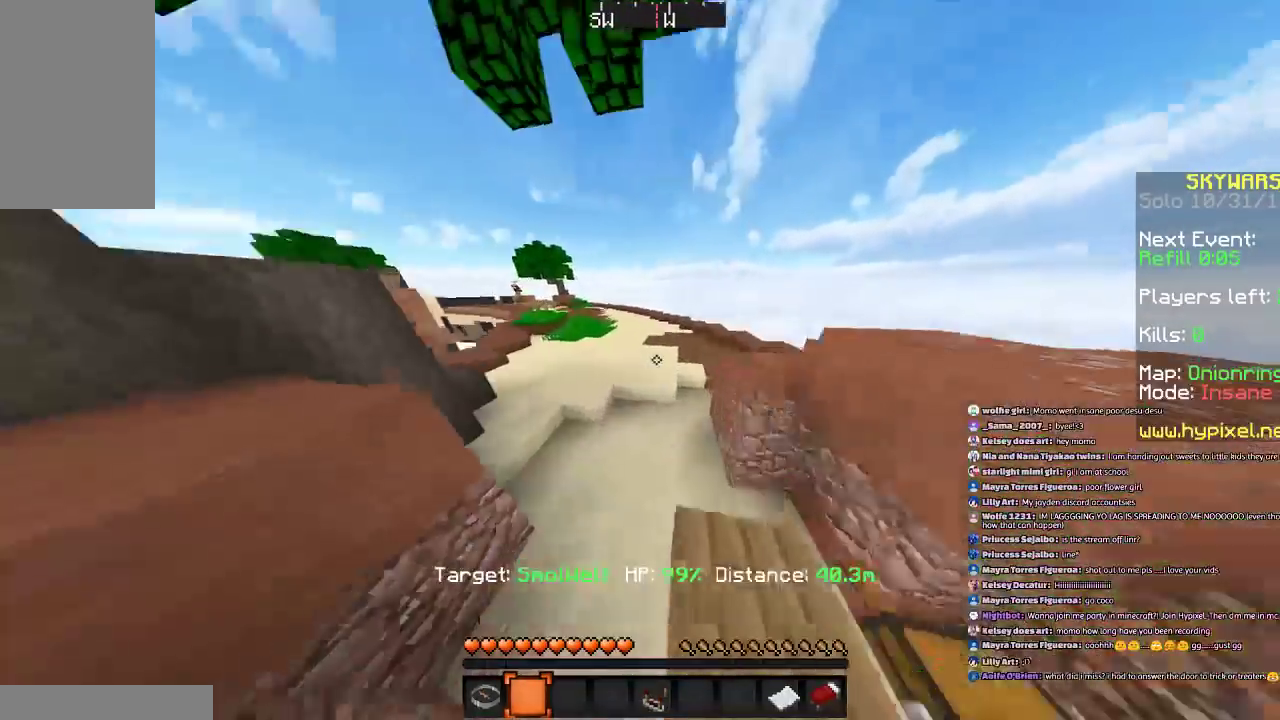
{"keys": ["w"], "mouse": [], "events": [[100, "space", "down"], [334, "space", "up"]]}